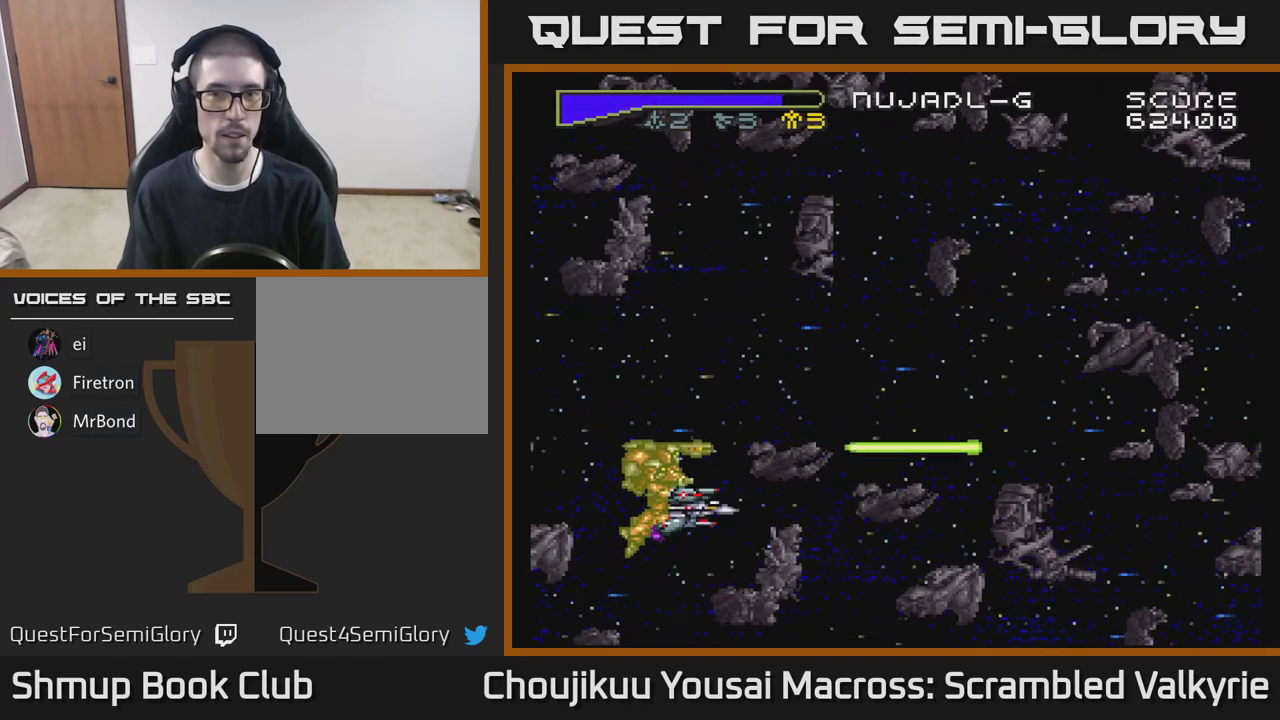
Gameplay with a controller (Xbox layout); each line is a JSON object with the inputs held at the frame after it. "events" lists button and stick changes between this image and that frame as [ms after this image, input, new state], when the widget could be followed in between. Not read: L3 R3 left_stick right_stick.
{"buttons": ["A", "DPAD_UP", "DPAD_RIGHT"], "events": []}
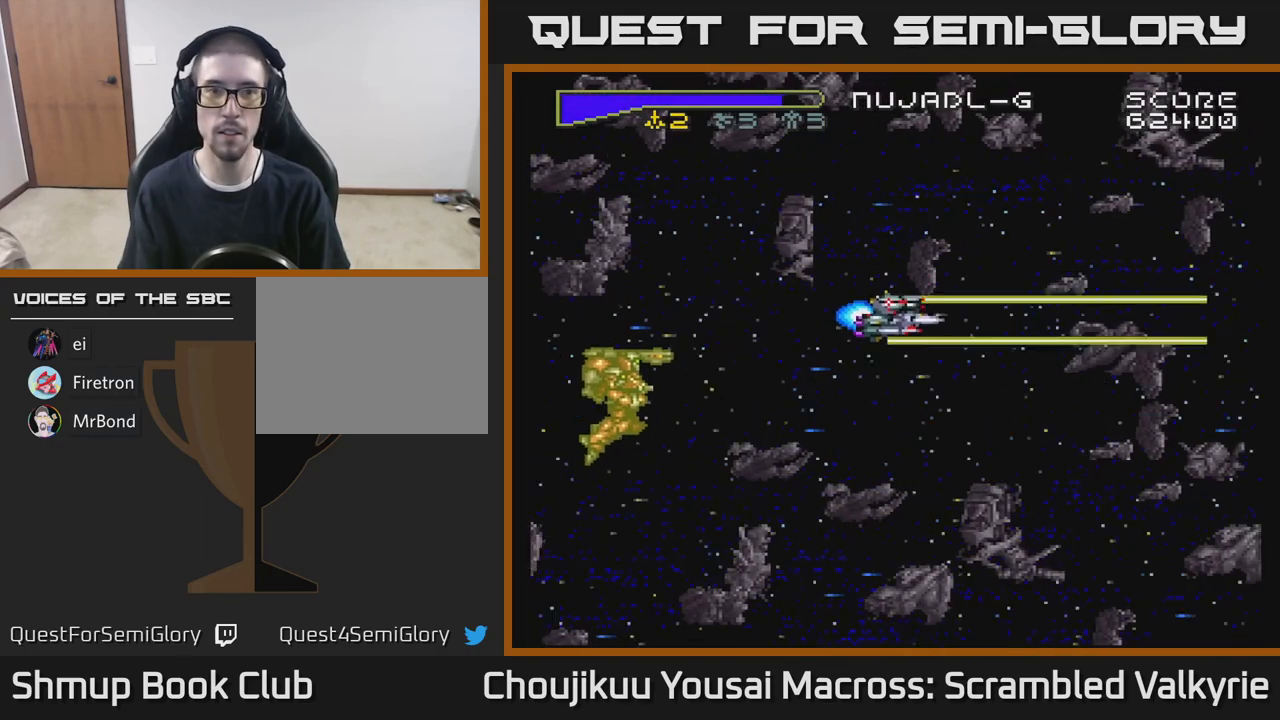
{"buttons": ["A", "DPAD_DOWN"], "events": [[17, "DPAD_RIGHT", "up"], [217, "DPAD_UP", "up"], [283, "DPAD_LEFT", "down"], [350, "DPAD_DOWN", "down"], [383, "DPAD_LEFT", "up"]]}
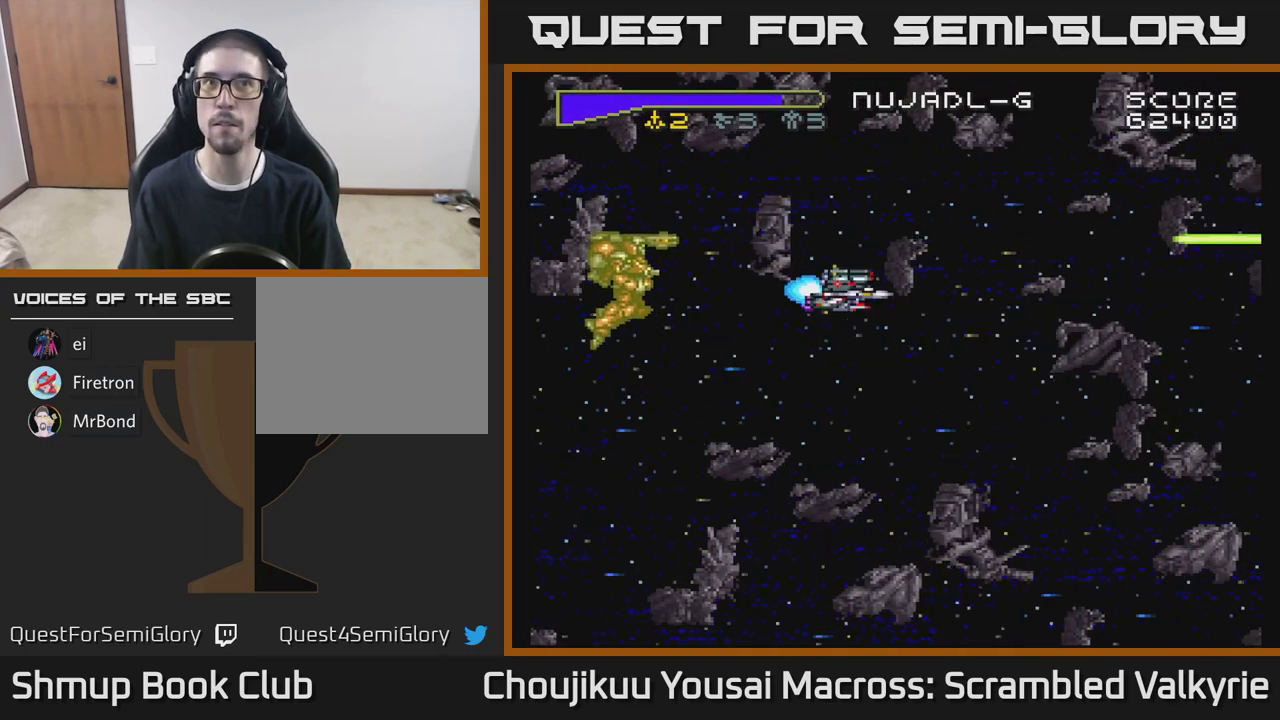
{"buttons": ["A"], "events": [[217, "DPAD_LEFT", "down"], [367, "DPAD_DOWN", "up"], [400, "DPAD_LEFT", "up"]]}
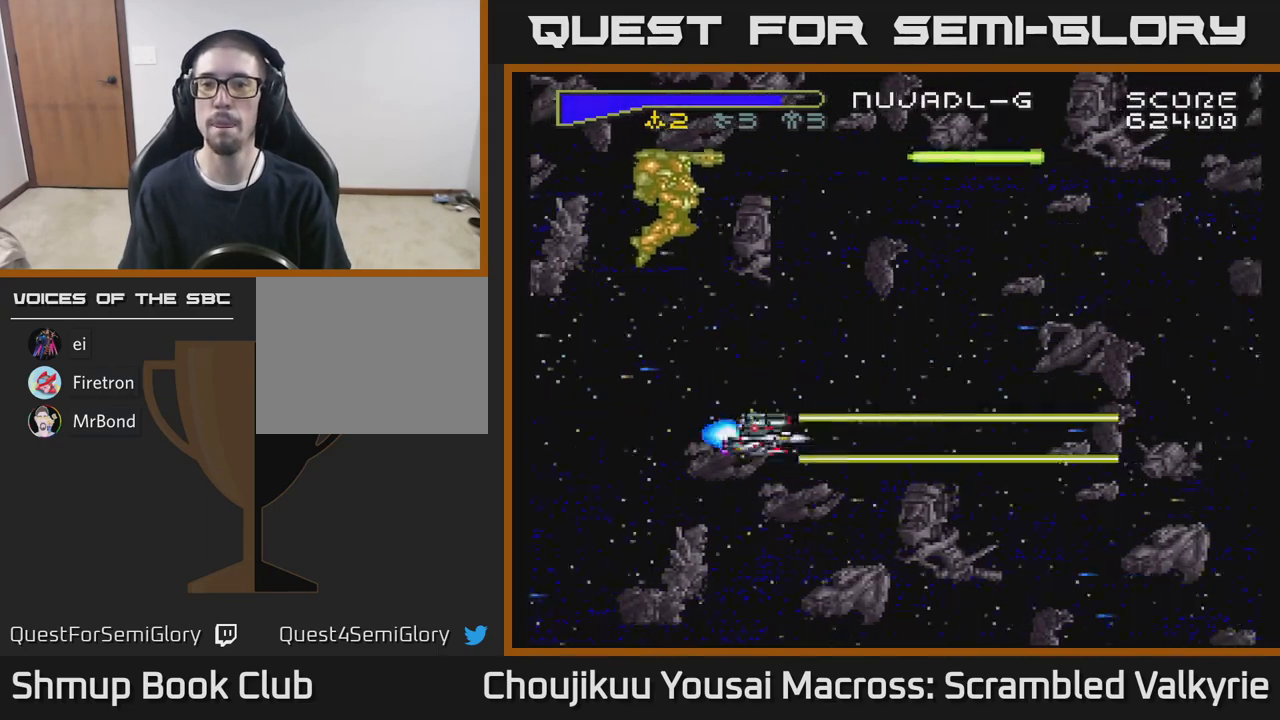
{"buttons": ["A", "DPAD_DOWN"], "events": [[67, "DPAD_UP", "down"], [433, "DPAD_UP", "up"], [500, "DPAD_DOWN", "down"]]}
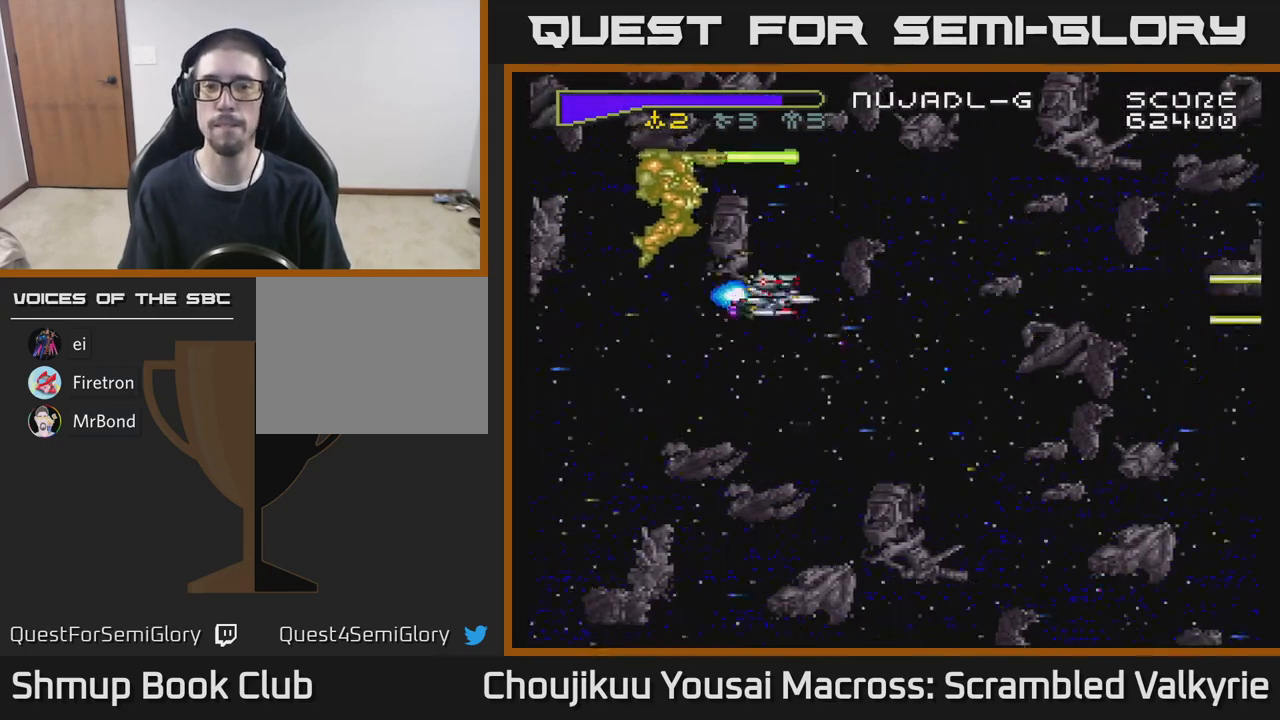
{"buttons": ["A"], "events": [[17, "DPAD_RIGHT", "down"], [183, "DPAD_RIGHT", "up"], [217, "DPAD_DOWN", "up"]]}
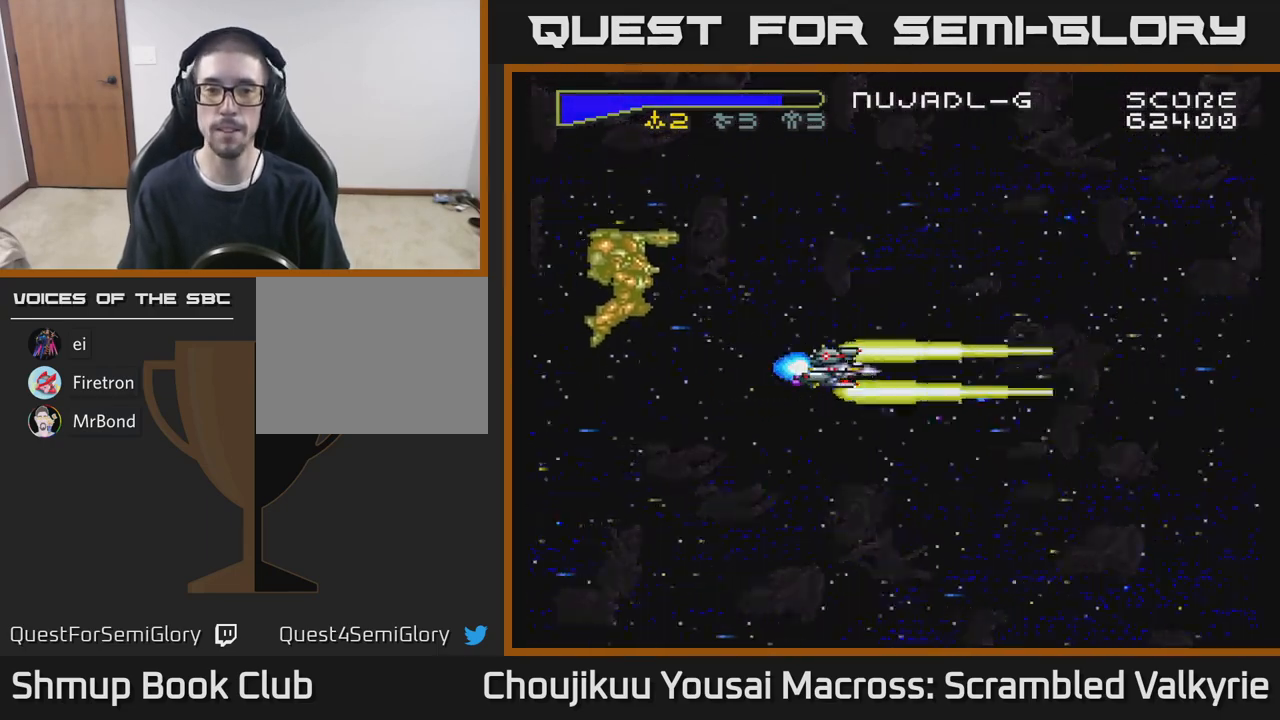
{"buttons": [], "events": [[167, "A", "up"]]}
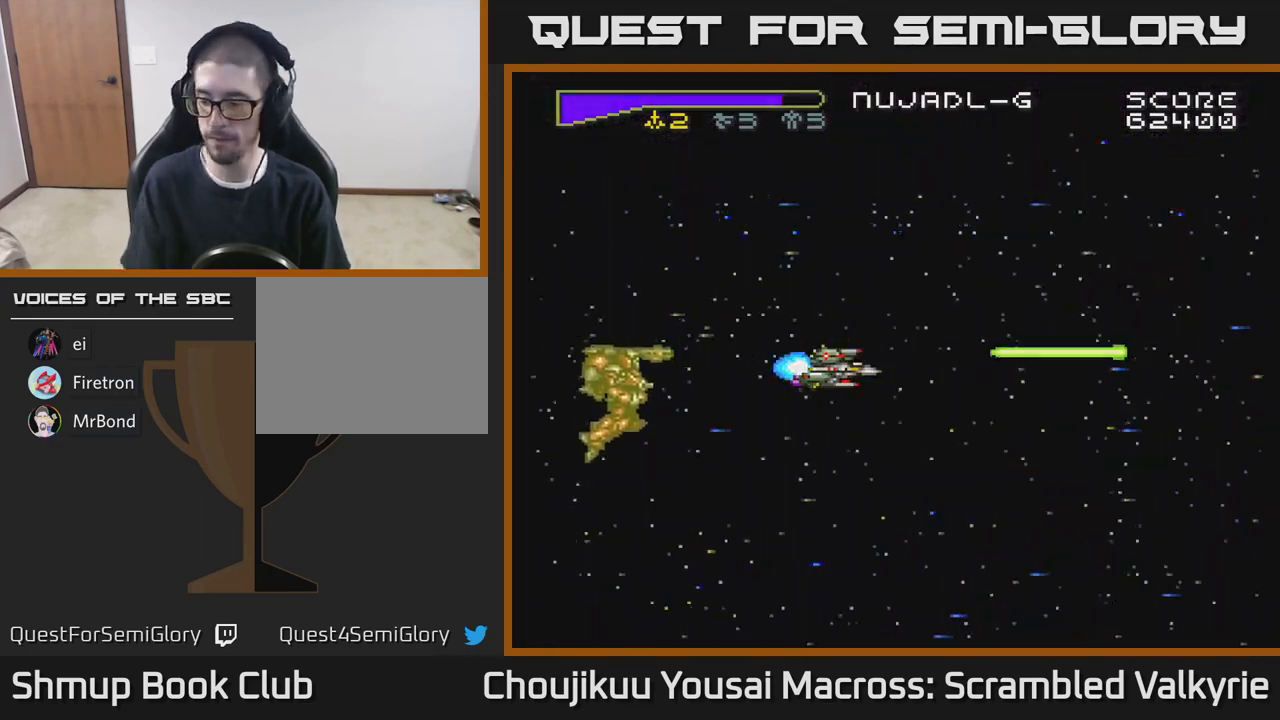
{"buttons": [], "events": []}
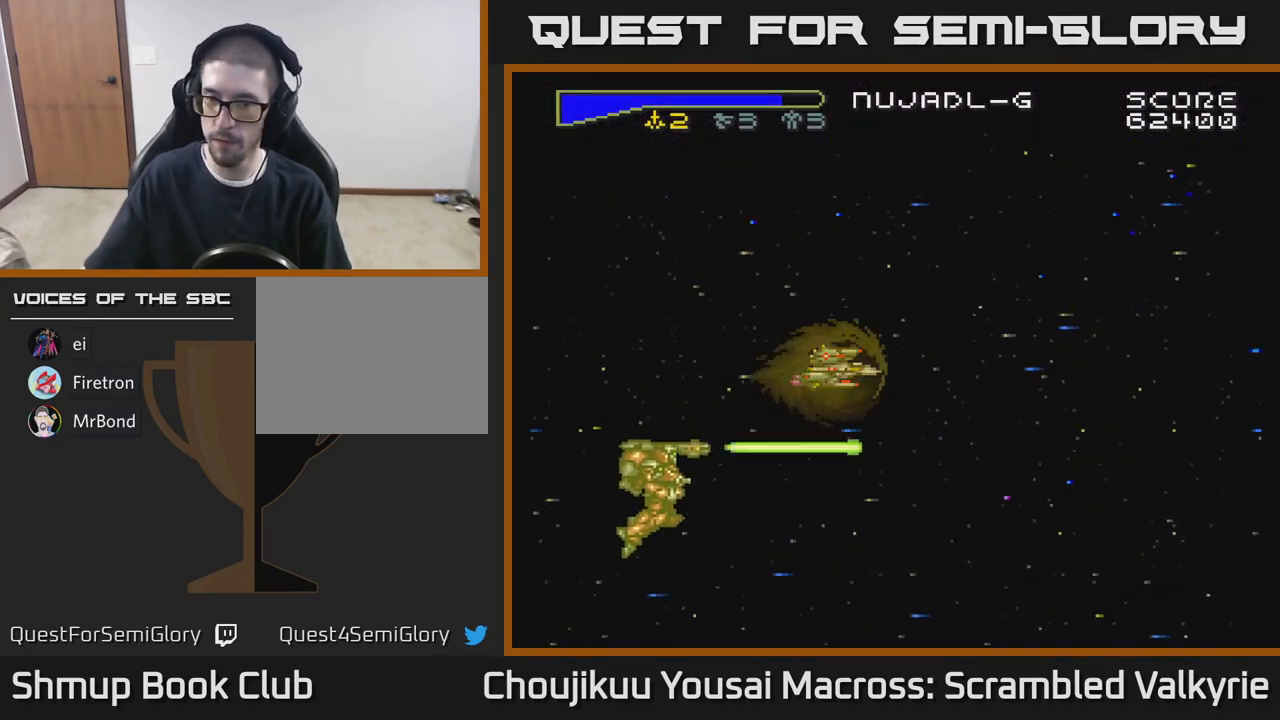
{"buttons": [], "events": [[167, "DPAD_LEFT", "down"], [367, "DPAD_LEFT", "up"]]}
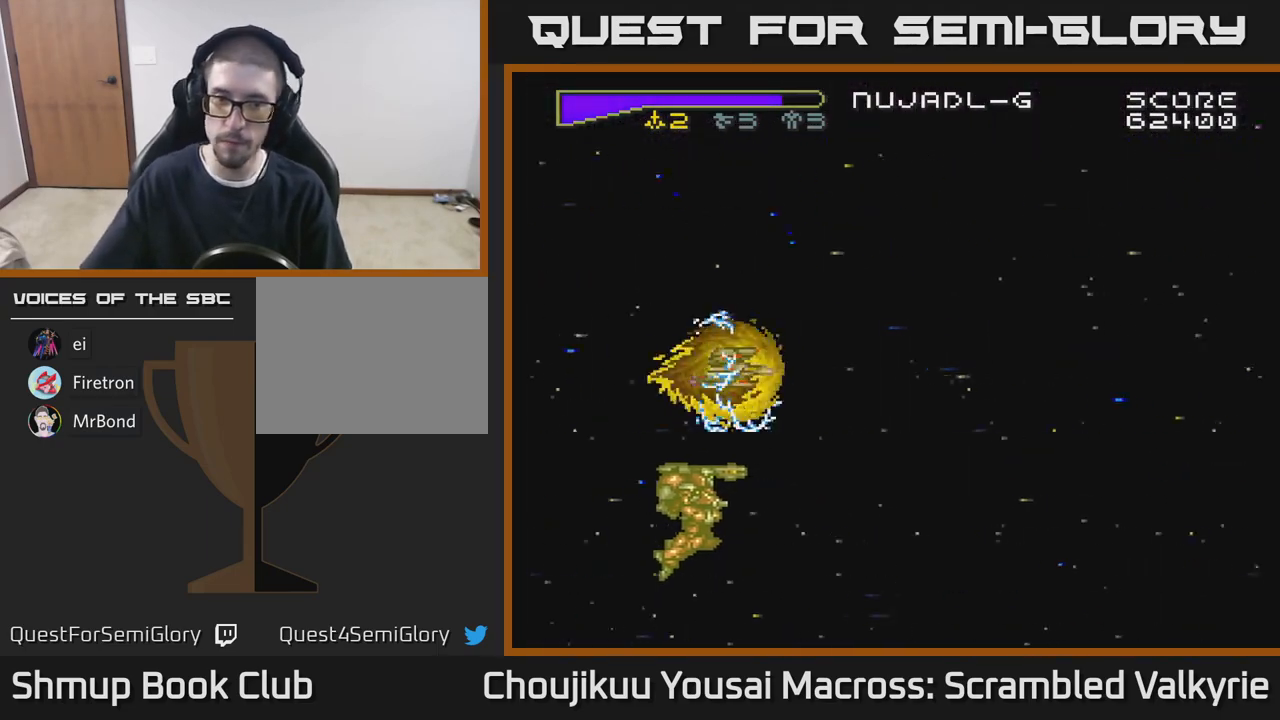
{"buttons": [], "events": []}
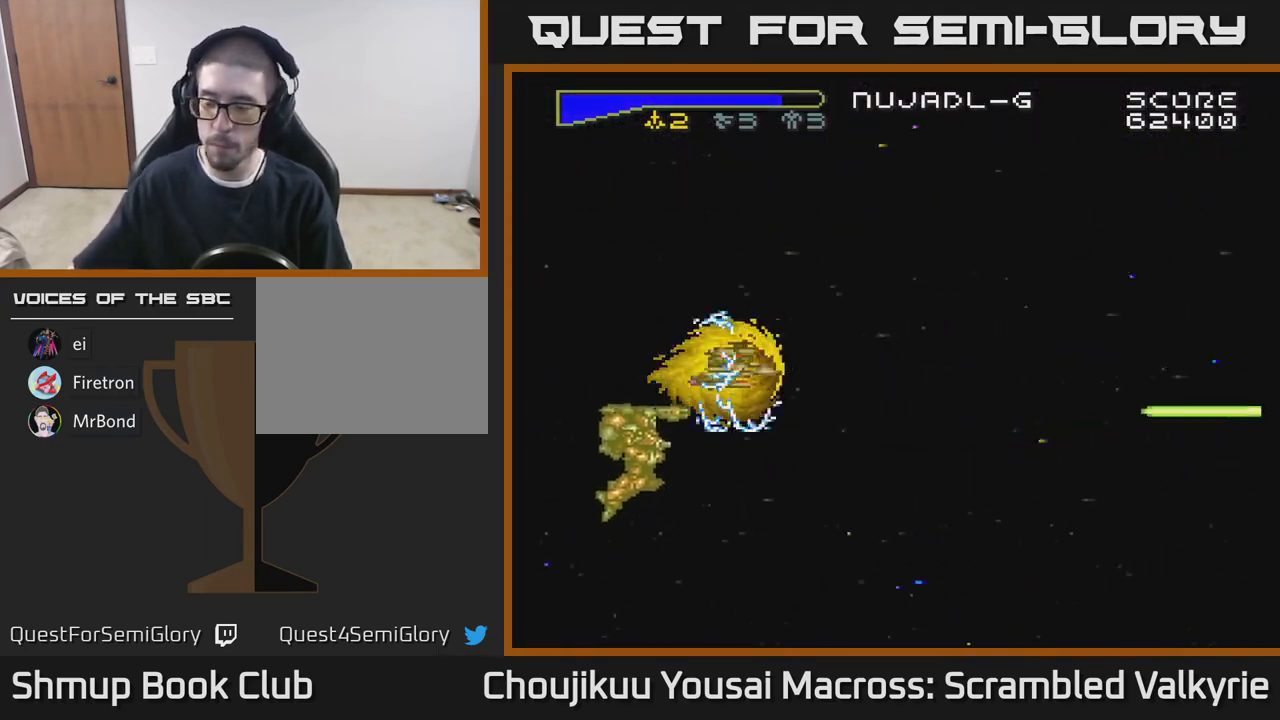
{"buttons": [], "events": []}
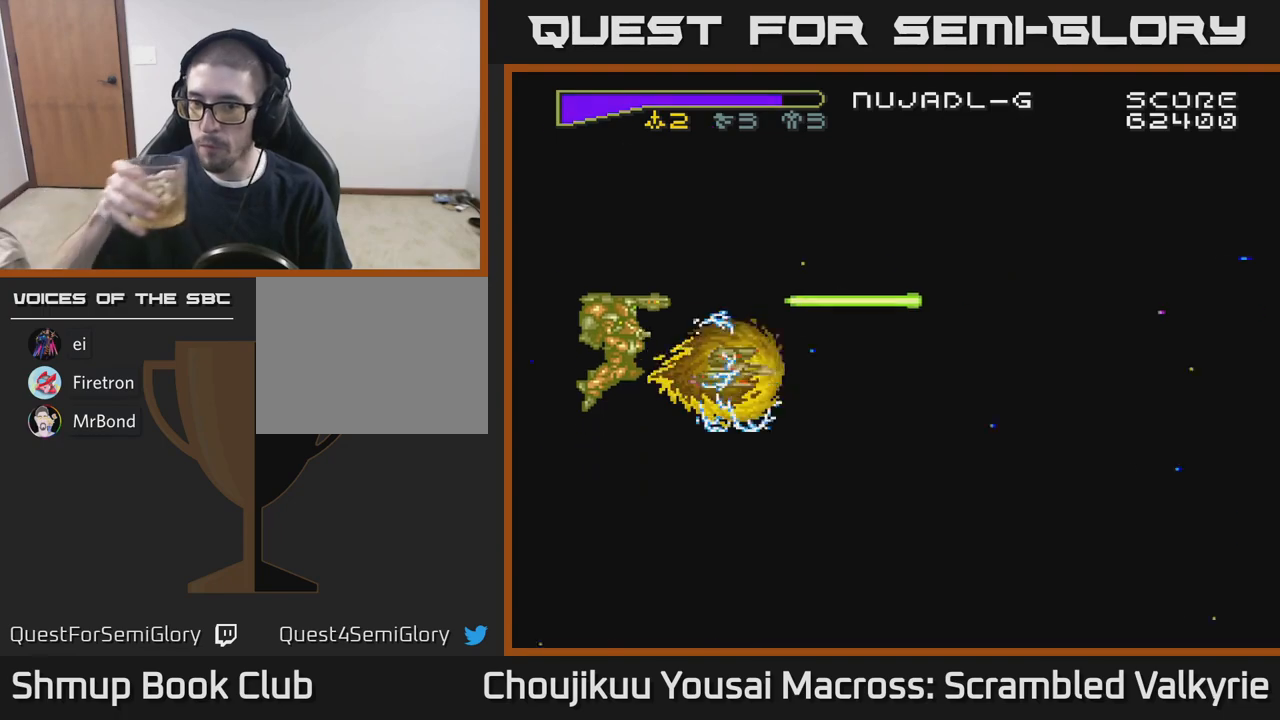
{"buttons": [], "events": []}
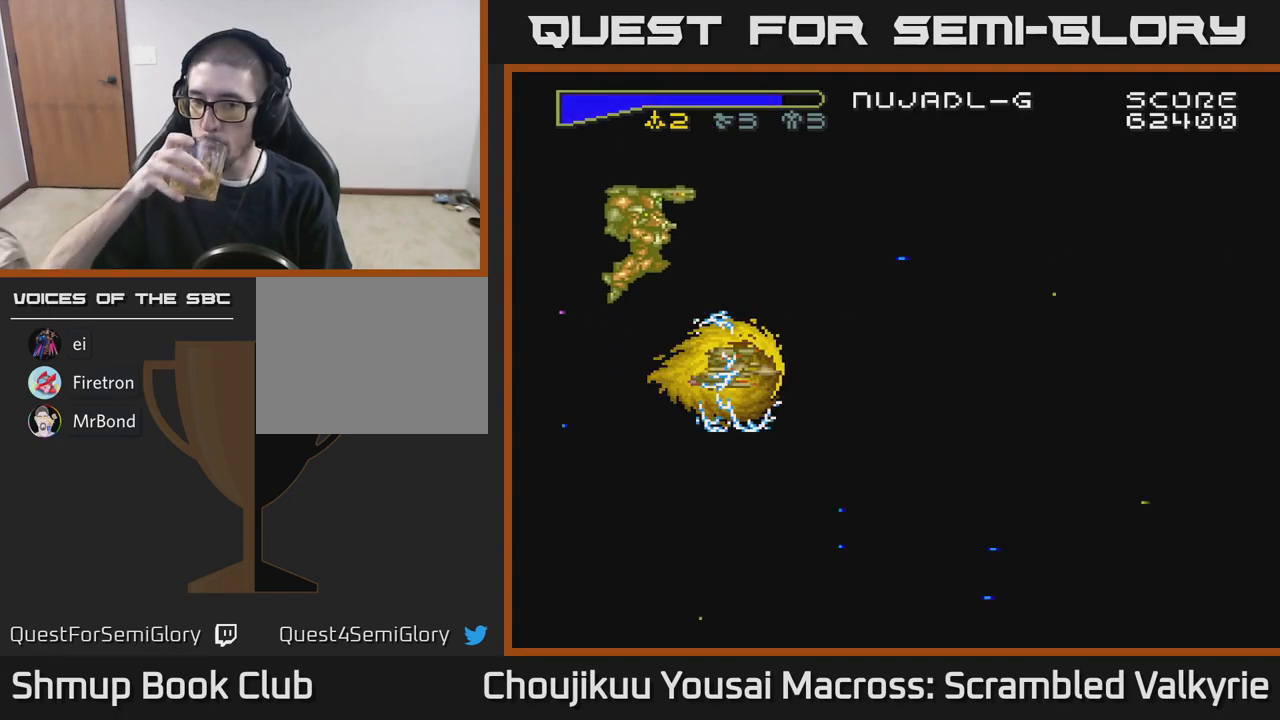
{"buttons": [], "events": []}
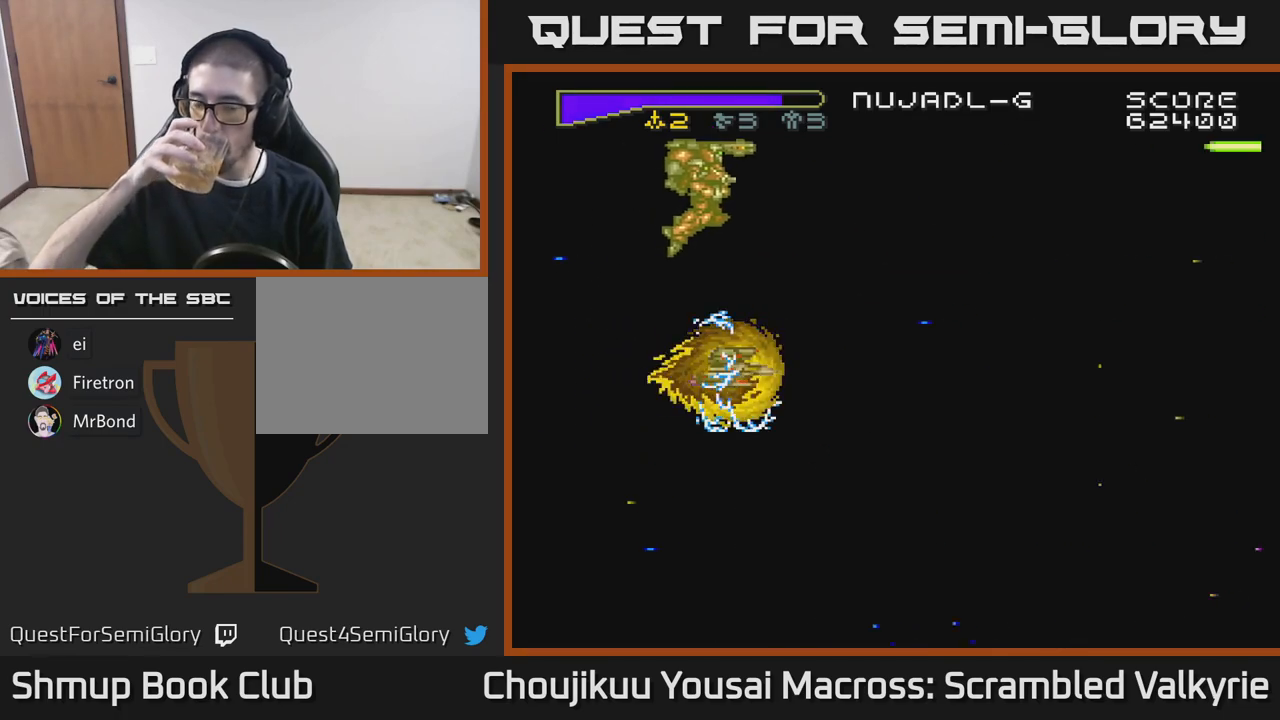
{"buttons": [], "events": []}
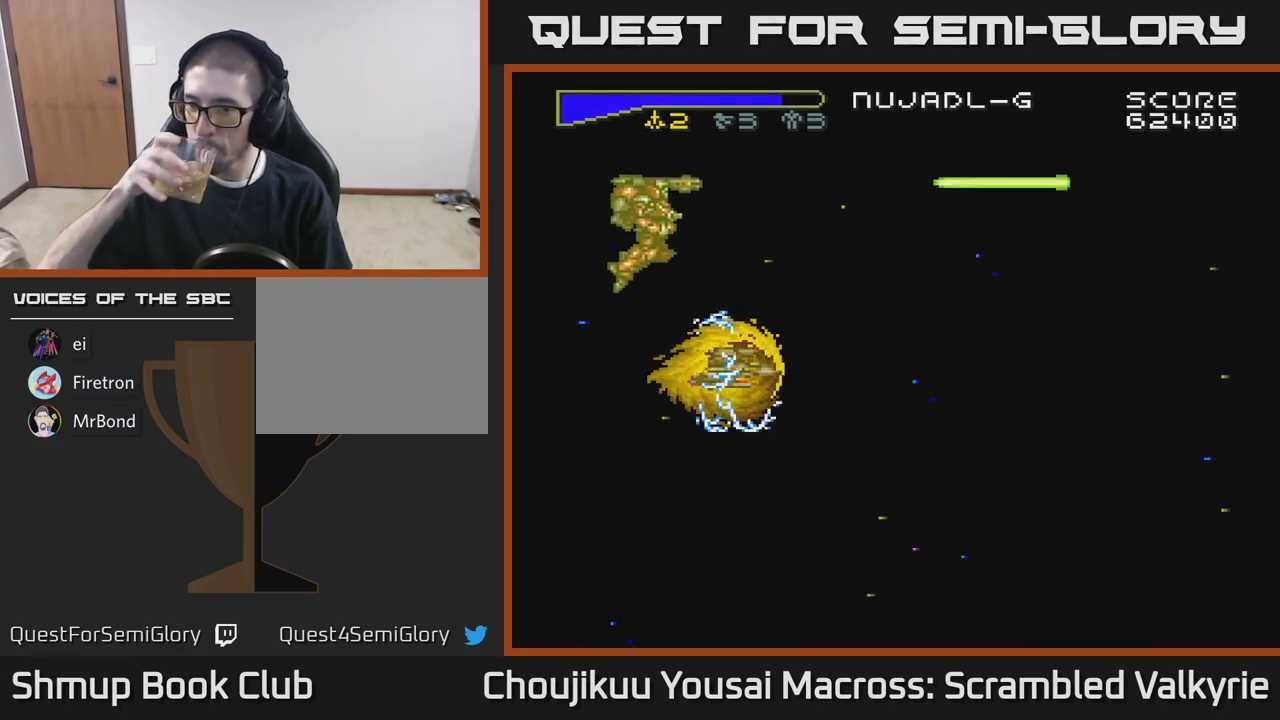
{"buttons": [], "events": []}
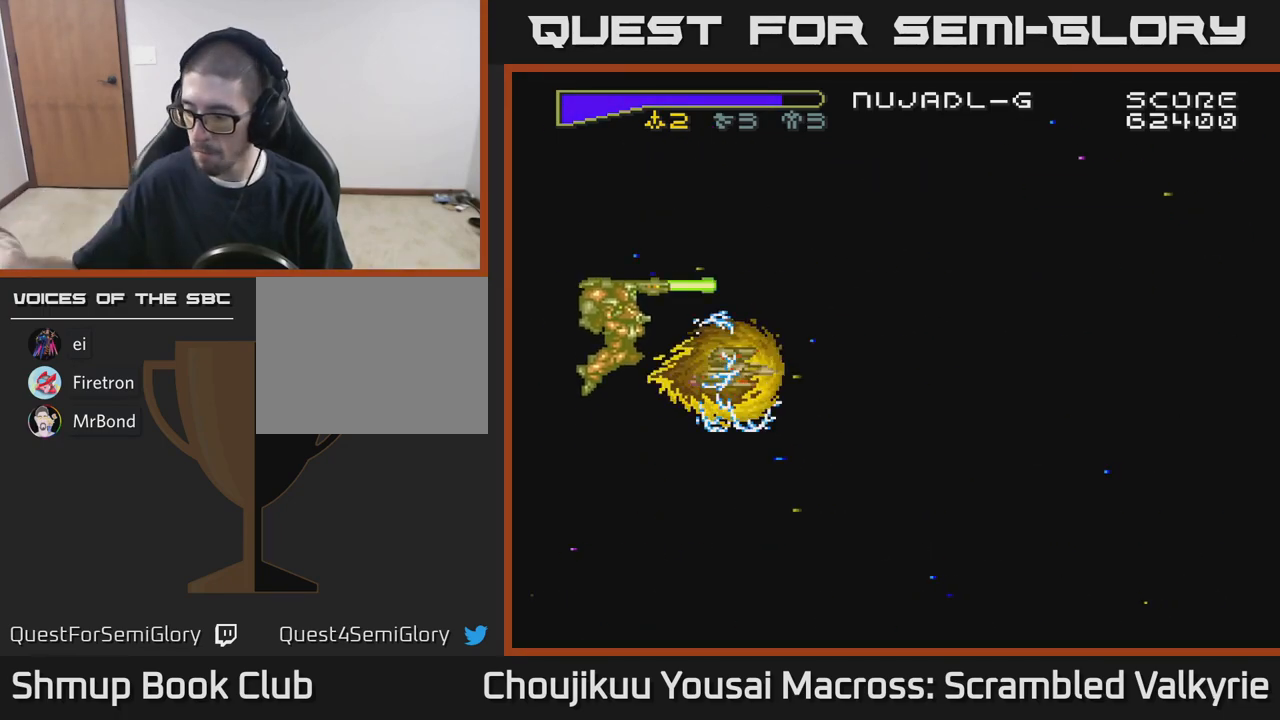
{"buttons": [], "events": []}
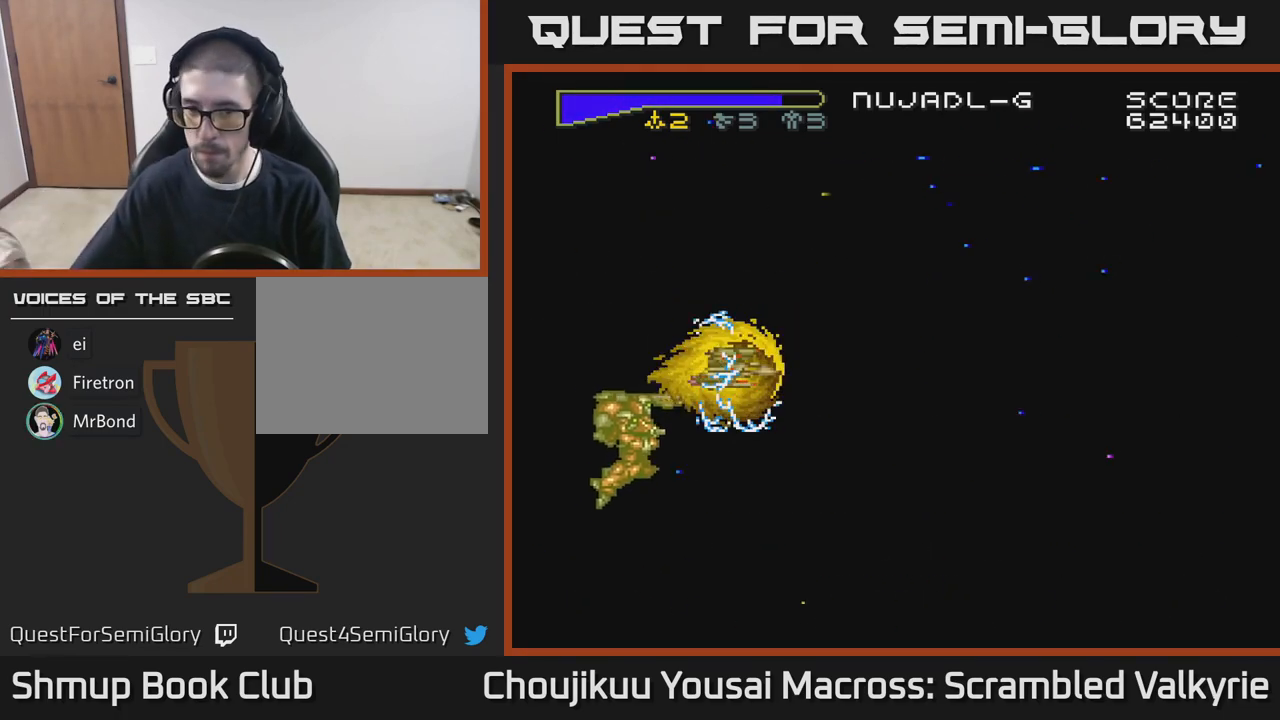
{"buttons": [], "events": []}
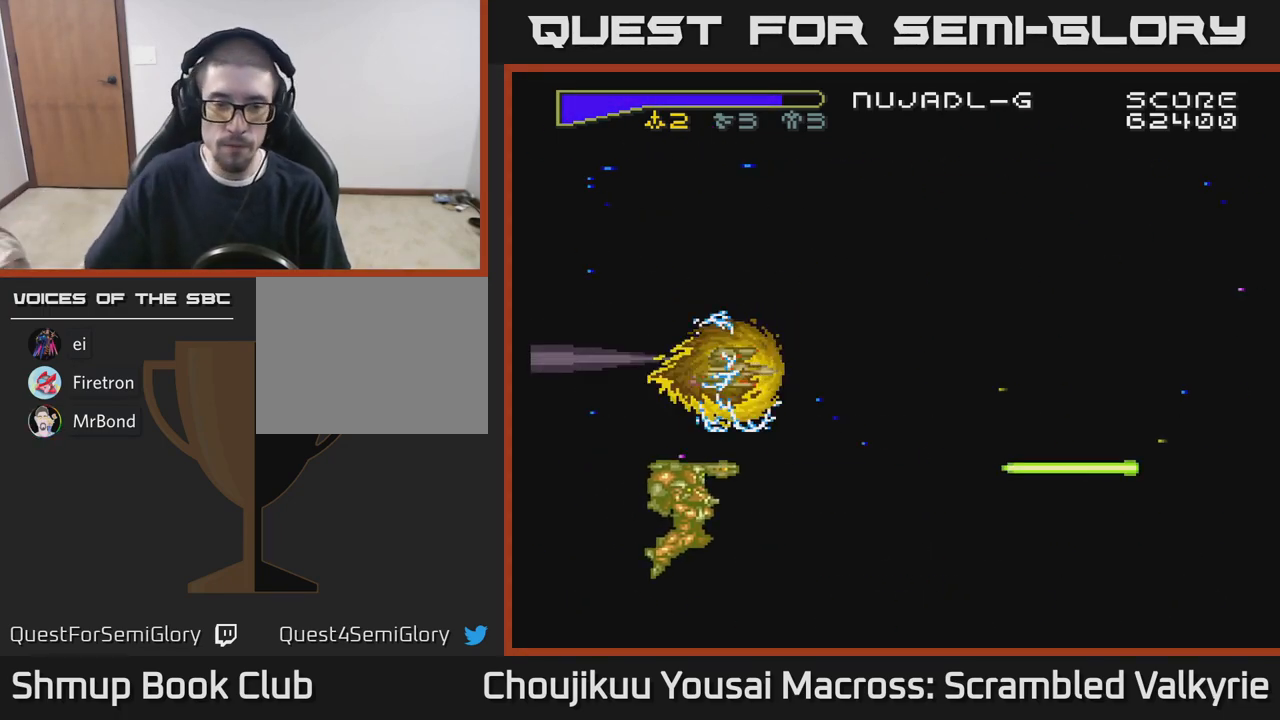
{"buttons": ["DPAD_DOWN"], "events": [[467, "DPAD_DOWN", "down"]]}
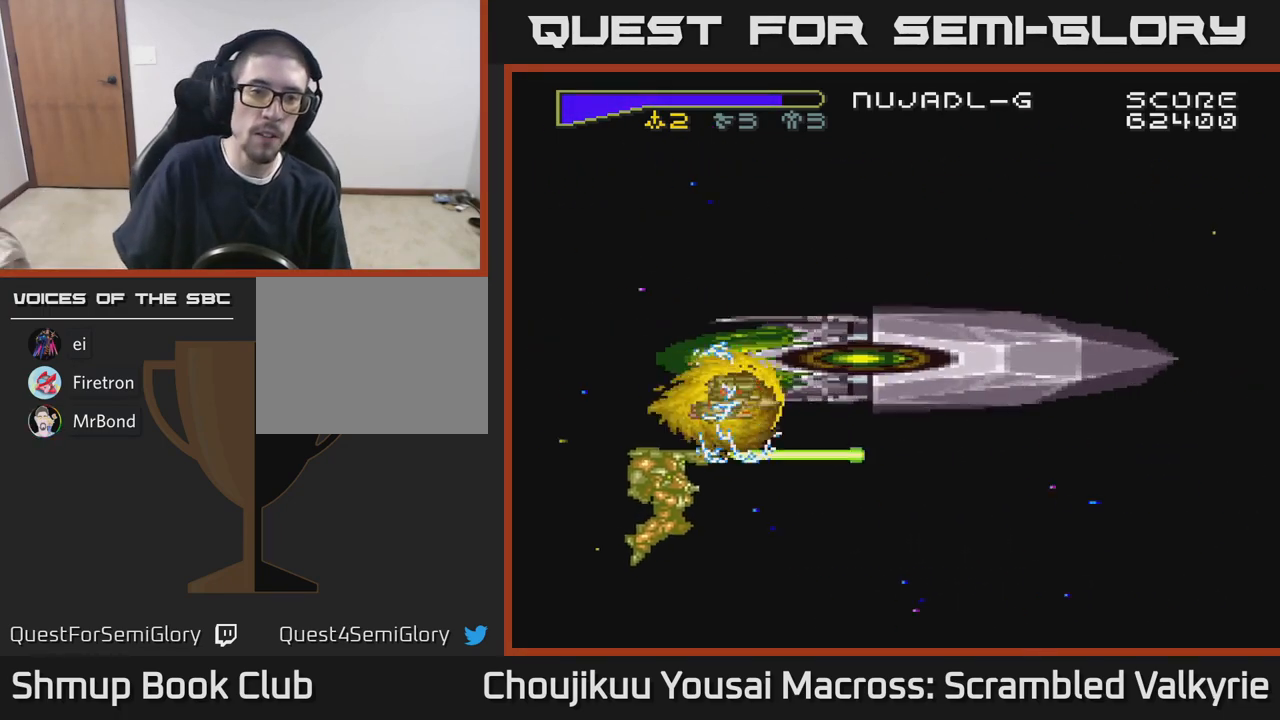
{"buttons": ["A"], "events": [[133, "DPAD_DOWN", "up"], [167, "DPAD_LEFT", "down"], [183, "DPAD_UP", "down"], [200, "A", "down"], [383, "DPAD_LEFT", "up"], [383, "DPAD_UP", "up"]]}
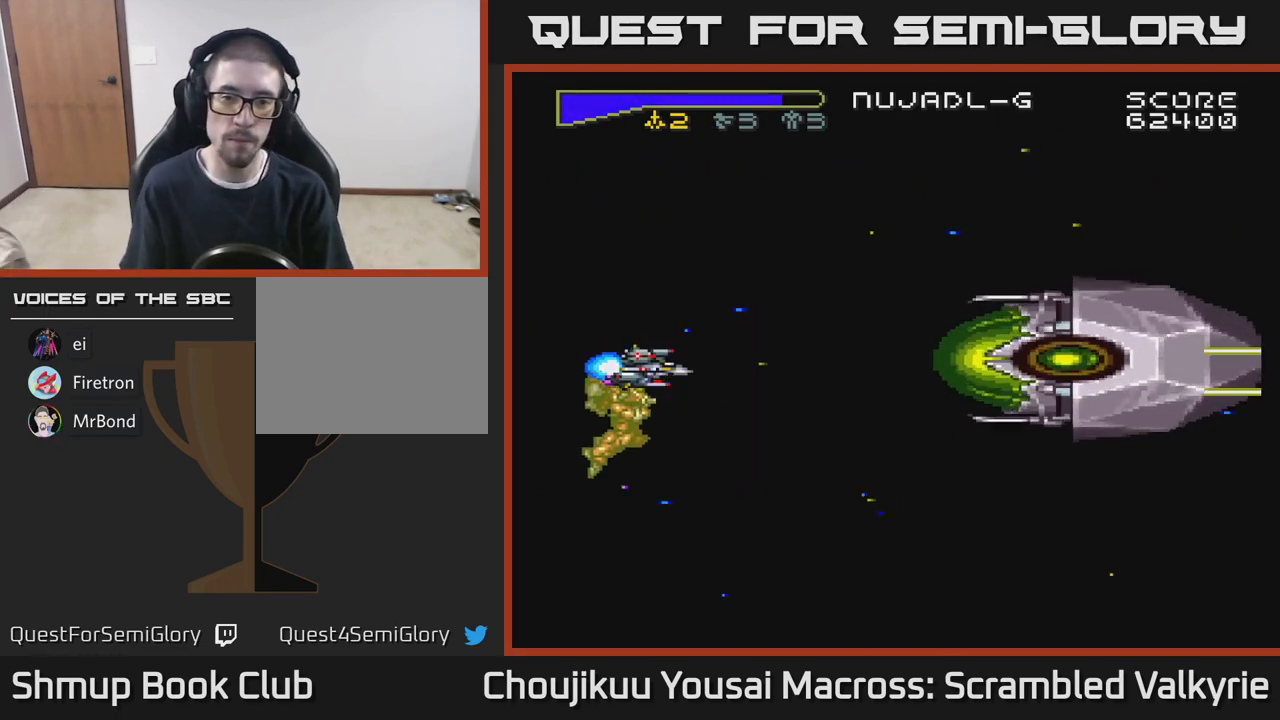
{"buttons": ["A"], "events": []}
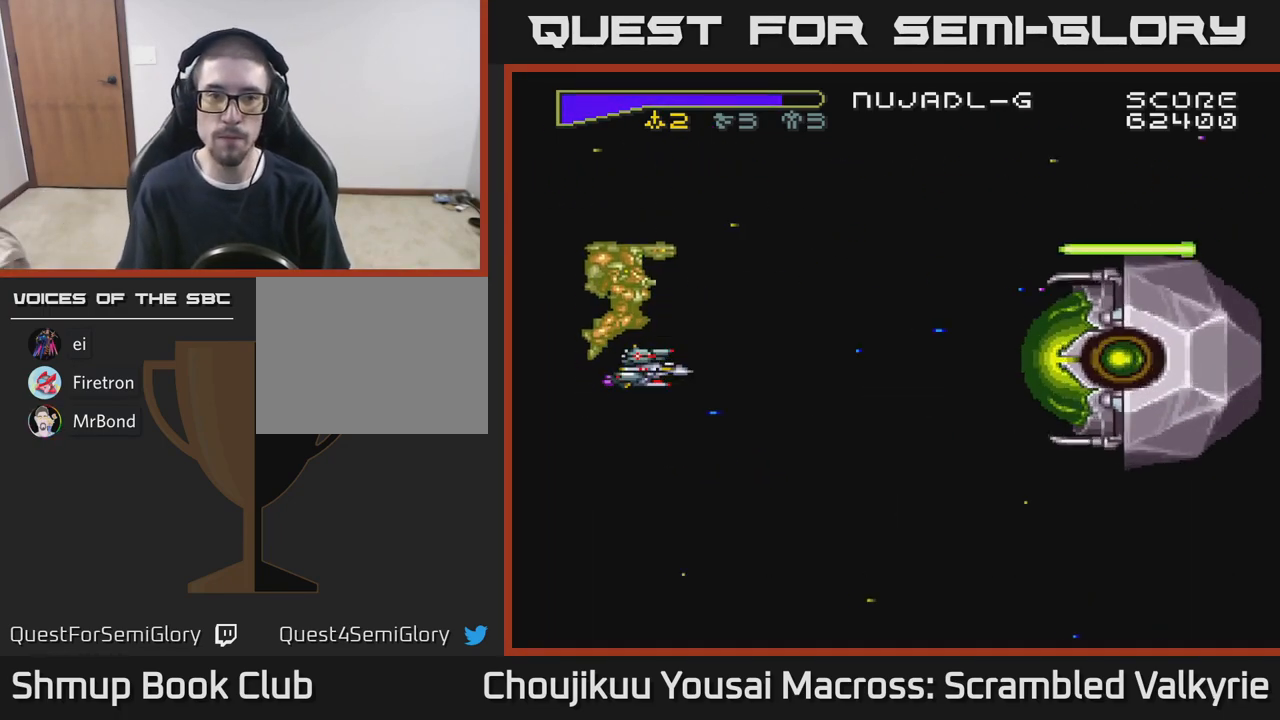
{"buttons": ["A"], "events": [[17, "X", "down"], [117, "X", "up"], [200, "DPAD_RIGHT", "down"], [350, "X", "down"], [383, "DPAD_RIGHT", "up"], [433, "X", "up"]]}
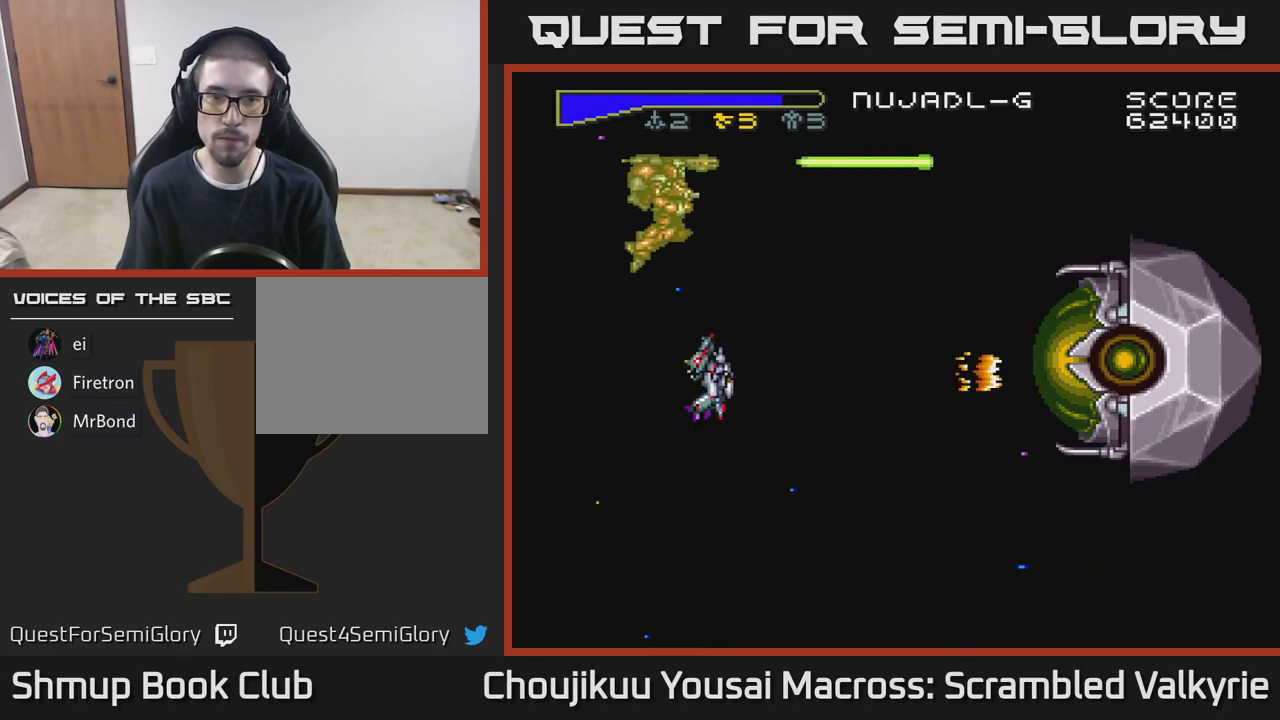
{"buttons": ["A", "DPAD_DOWN"], "events": [[117, "DPAD_LEFT", "down"], [333, "DPAD_LEFT", "up"], [500, "DPAD_DOWN", "down"]]}
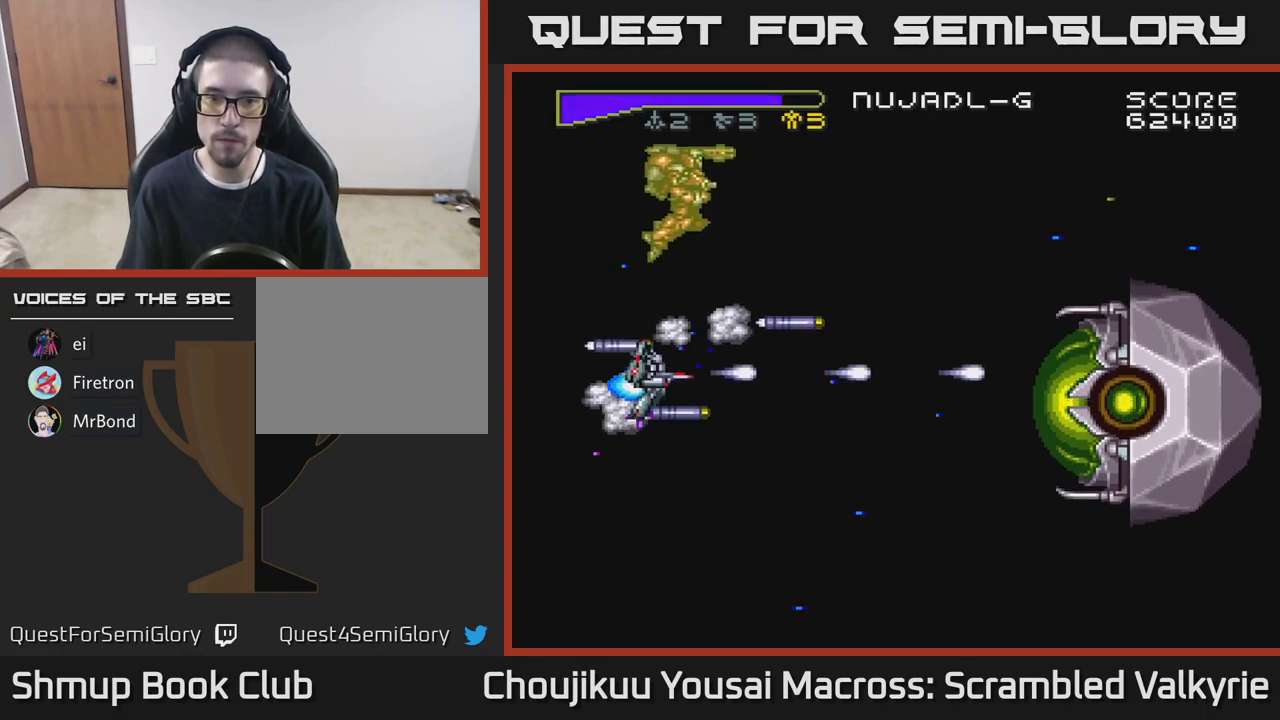
{"buttons": ["A", "DPAD_UP"], "events": [[317, "DPAD_DOWN", "up"], [317, "DPAD_LEFT", "down"], [367, "DPAD_UP", "down"], [467, "DPAD_LEFT", "up"]]}
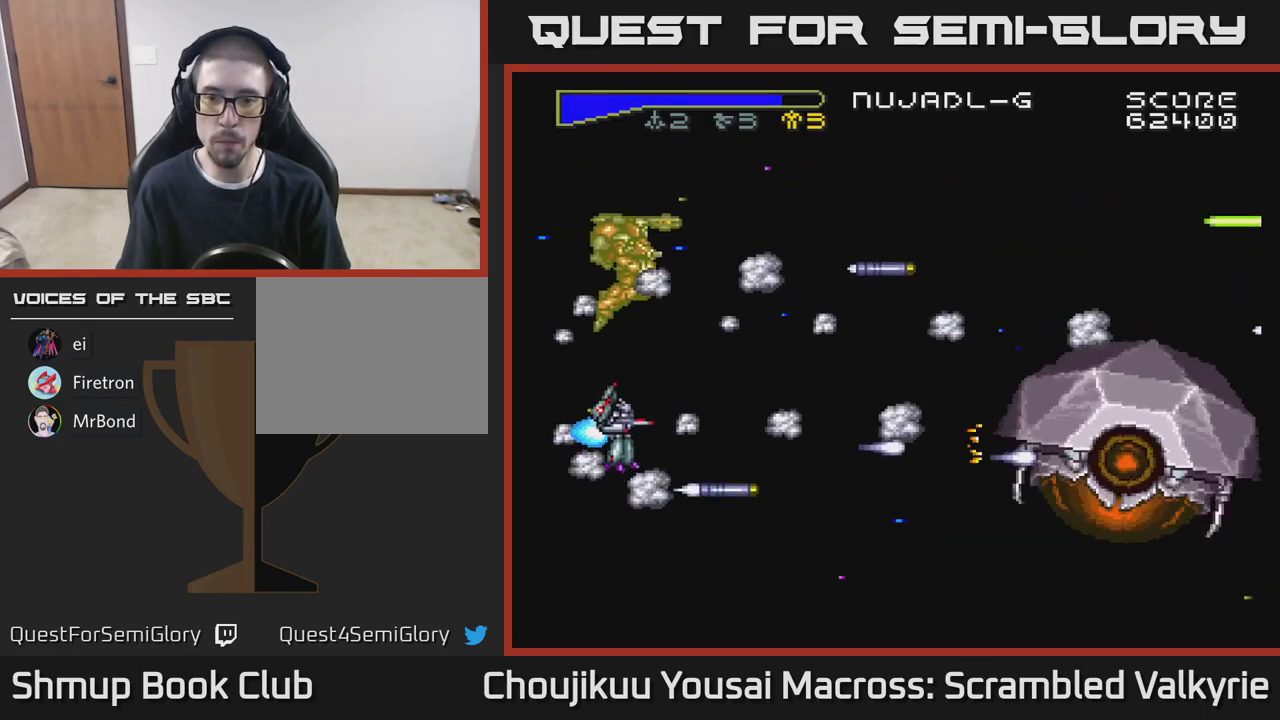
{"buttons": ["A", "DPAD_UP"], "events": []}
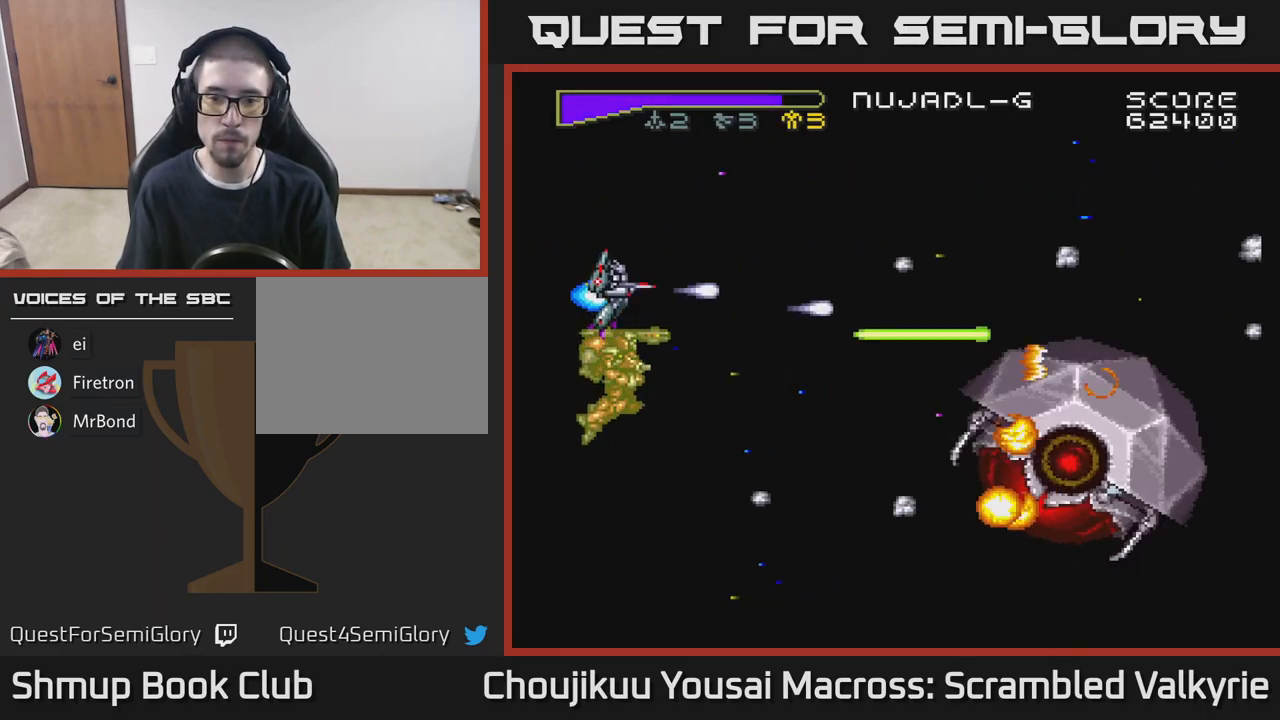
{"buttons": ["A", "DPAD_UP", "DPAD_LEFT"], "events": [[183, "DPAD_LEFT", "down"], [200, "X", "down"], [300, "DPAD_LEFT", "up"], [317, "X", "up"], [500, "DPAD_LEFT", "down"]]}
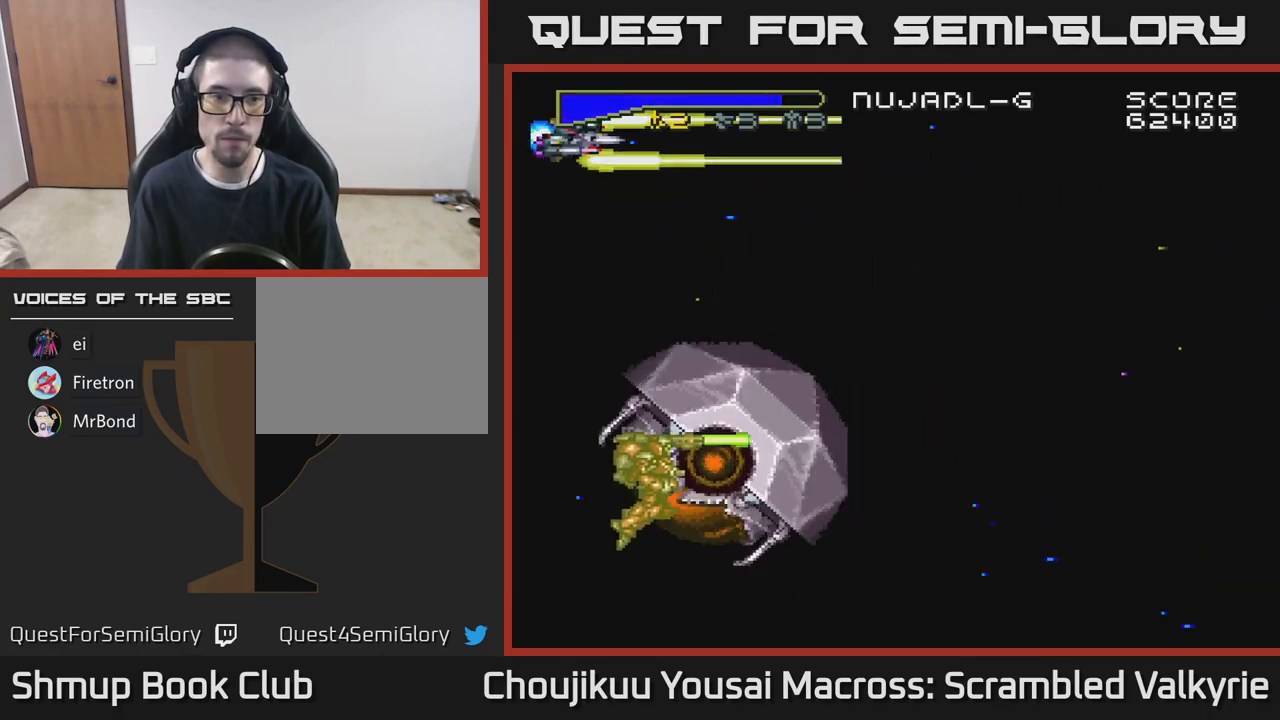
{"buttons": ["A", "DPAD_UP", "DPAD_LEFT"], "events": [[33, "DPAD_UP", "up"], [133, "DPAD_DOWN", "down"], [217, "DPAD_DOWN", "up"], [267, "DPAD_UP", "down"]]}
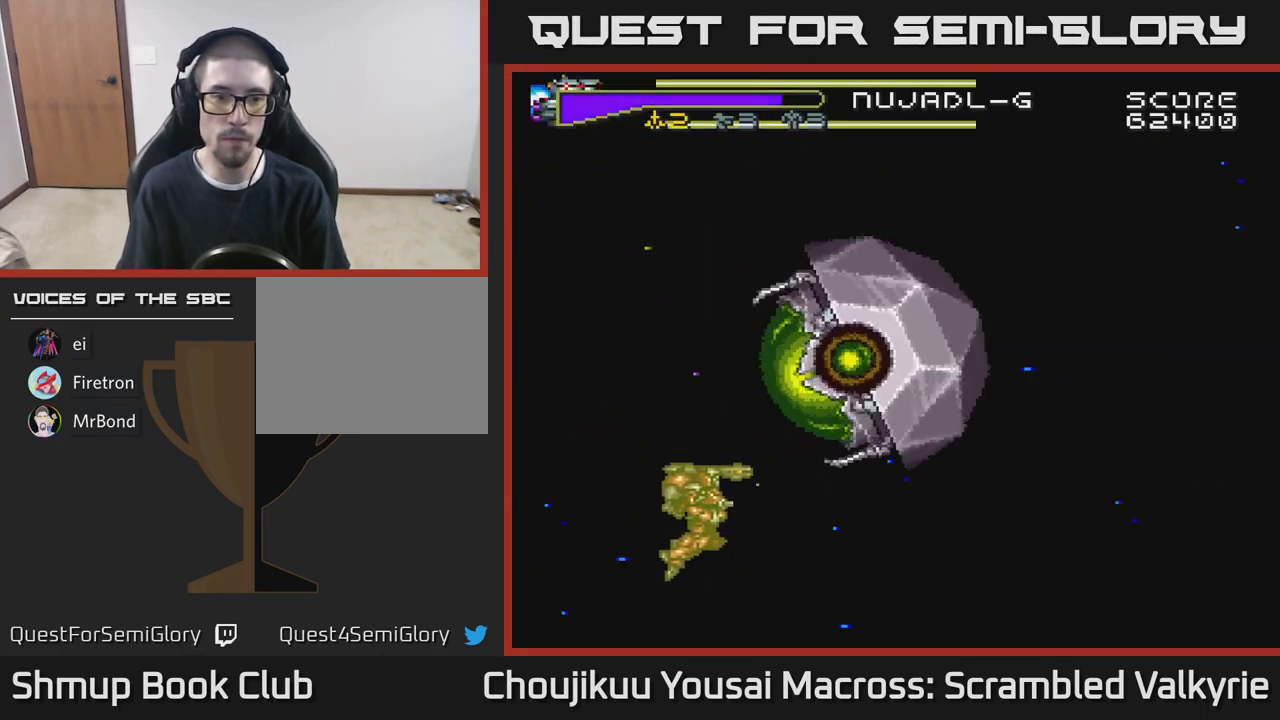
{"buttons": ["A", "DPAD_DOWN"], "events": [[33, "DPAD_UP", "up"], [50, "DPAD_LEFT", "up"], [133, "DPAD_DOWN", "down"]]}
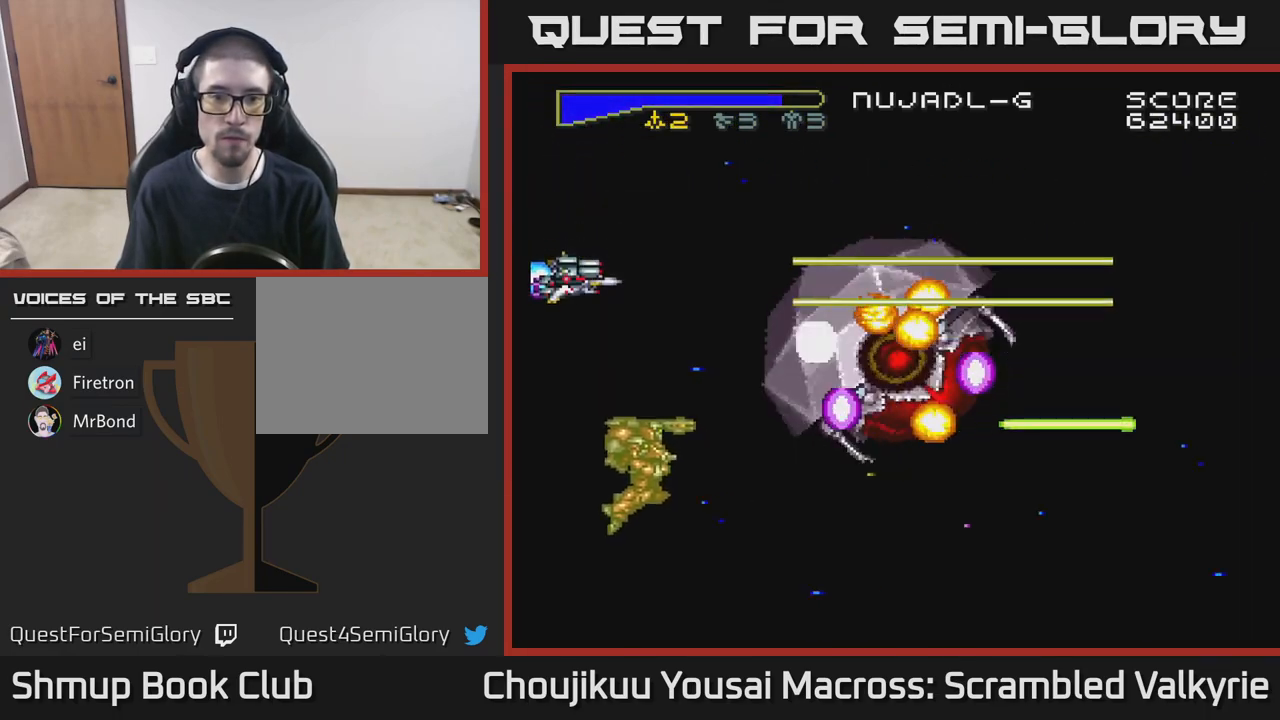
{"buttons": ["A"], "events": [[267, "DPAD_DOWN", "up"], [300, "DPAD_LEFT", "down"], [433, "DPAD_LEFT", "up"]]}
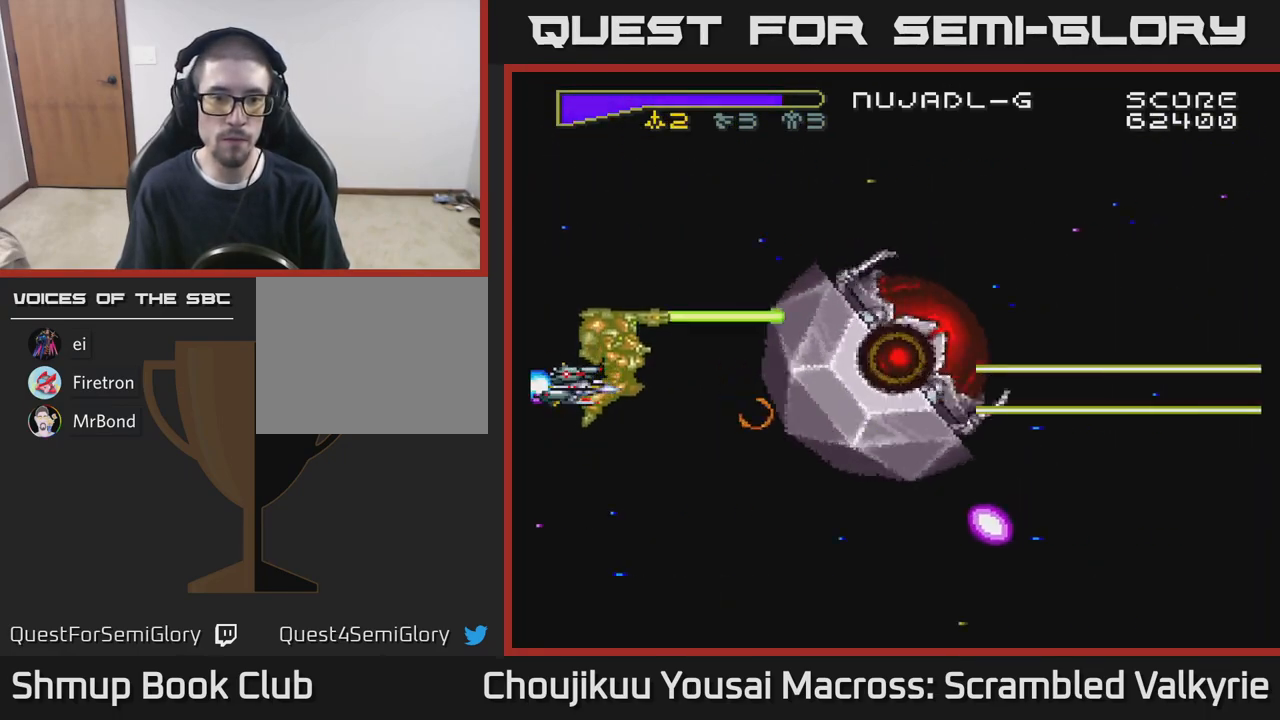
{"buttons": ["A", "DPAD_DOWN"], "events": [[100, "DPAD_UP", "down"], [283, "DPAD_UP", "up"], [383, "DPAD_DOWN", "down"]]}
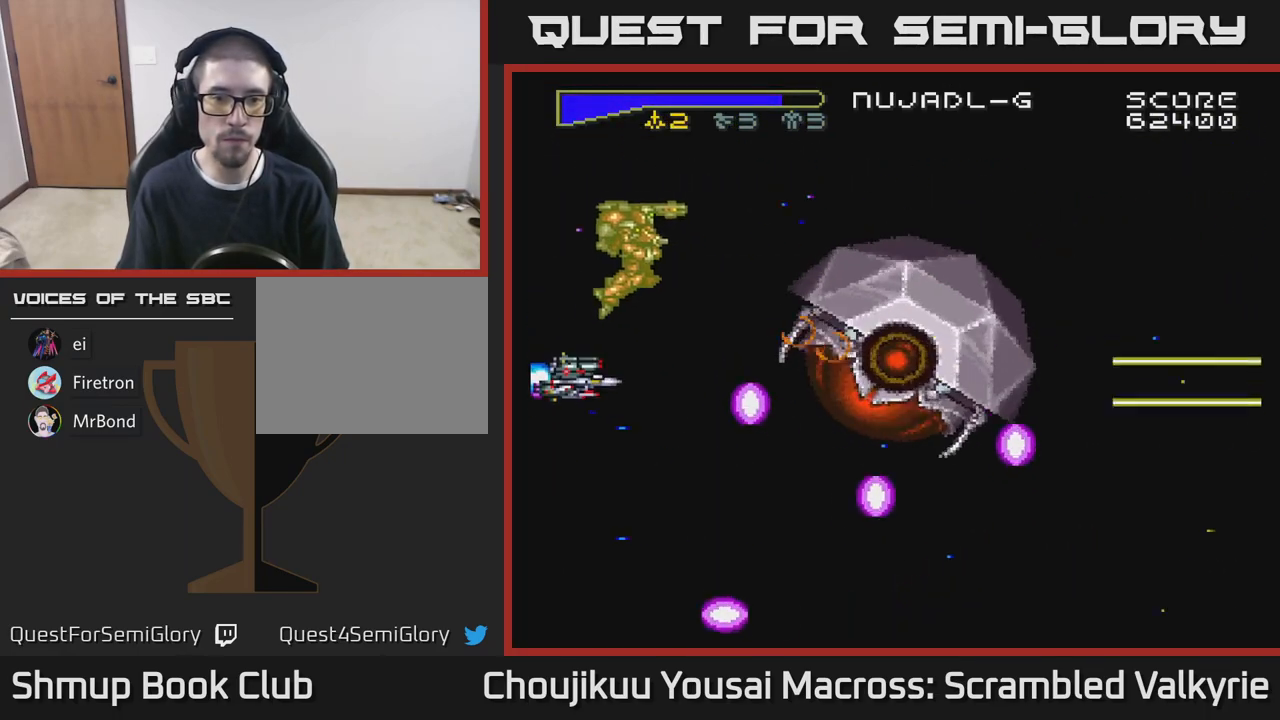
{"buttons": ["A", "DPAD_RIGHT"], "events": [[67, "DPAD_DOWN", "up"], [100, "DPAD_LEFT", "down"], [183, "DPAD_UP", "down"], [250, "DPAD_LEFT", "up"], [417, "DPAD_RIGHT", "down"], [433, "DPAD_UP", "up"]]}
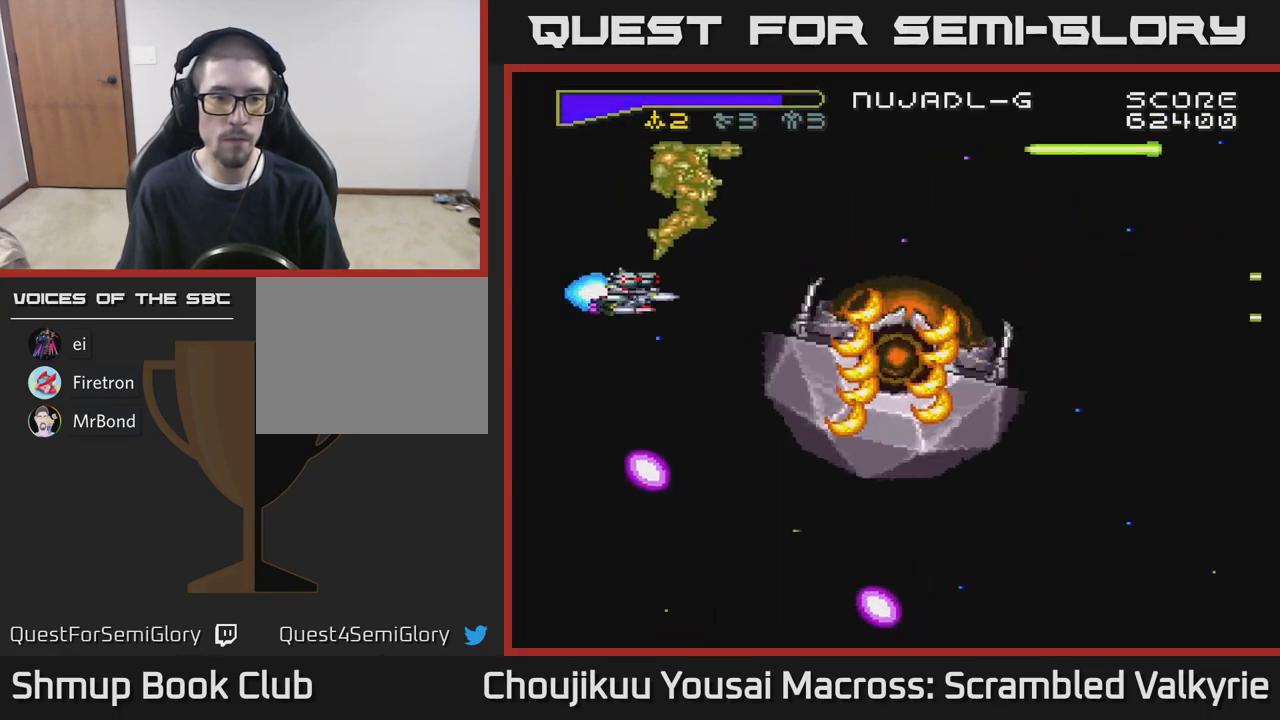
{"buttons": ["A", "DPAD_DOWN", "DPAD_LEFT"]}